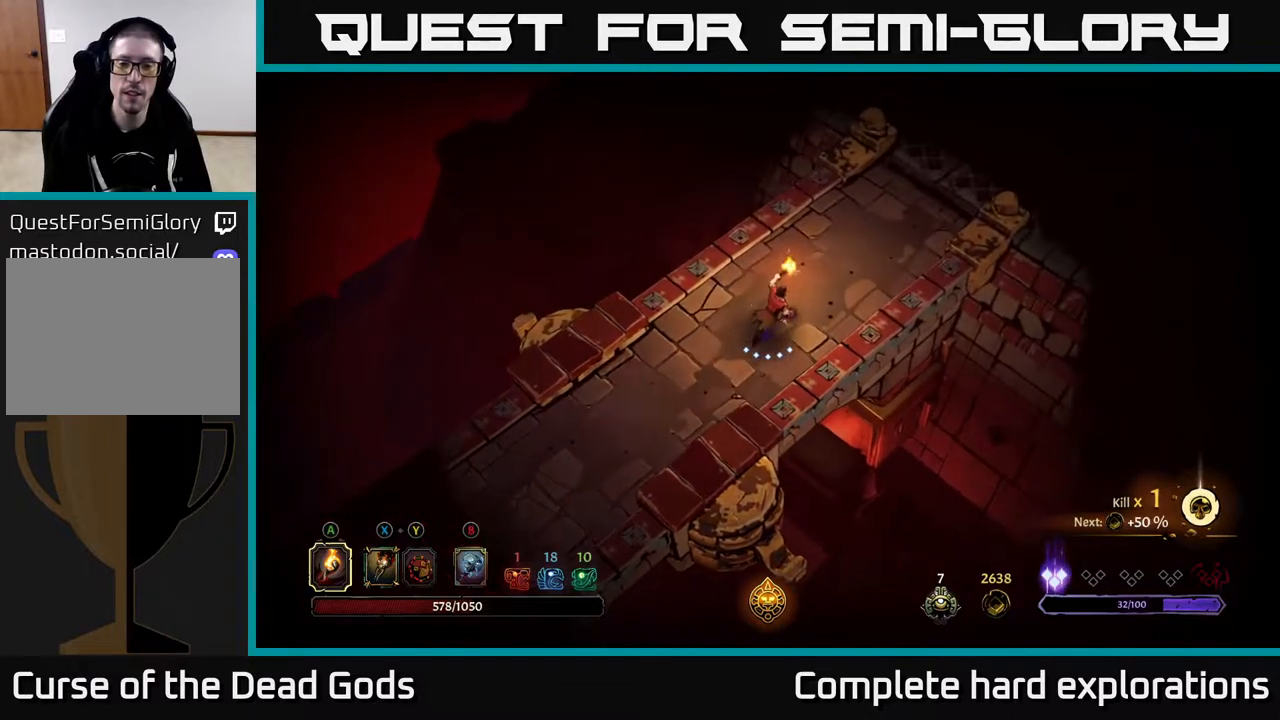
Gameplay with a controller (Xbox layout); each line is a JSON object with the inputs held at the frame after it. "events" lists button and stick changes between this image and that frame as [ms after this image, input, new state], when the widget could be followed in between.
{"buttons": [], "left_stick": "up-right", "right_stick": "center", "events": []}
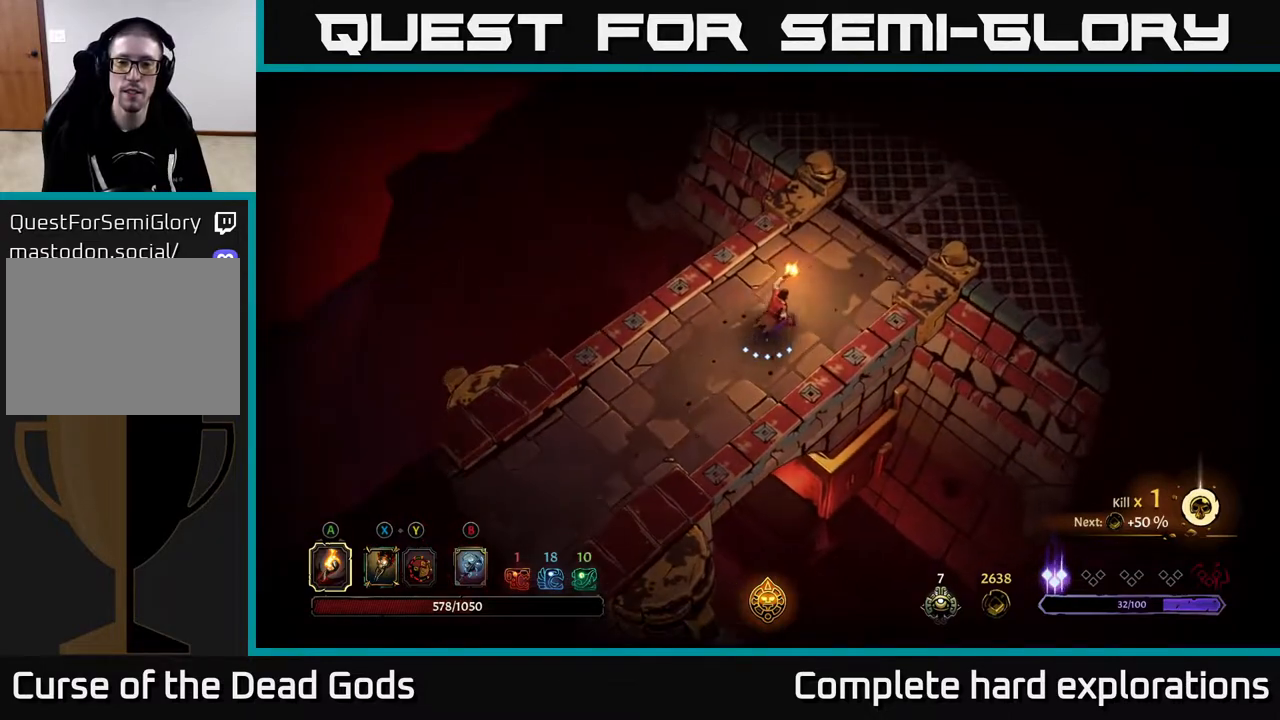
{"buttons": [], "left_stick": "up-right", "right_stick": "center", "events": []}
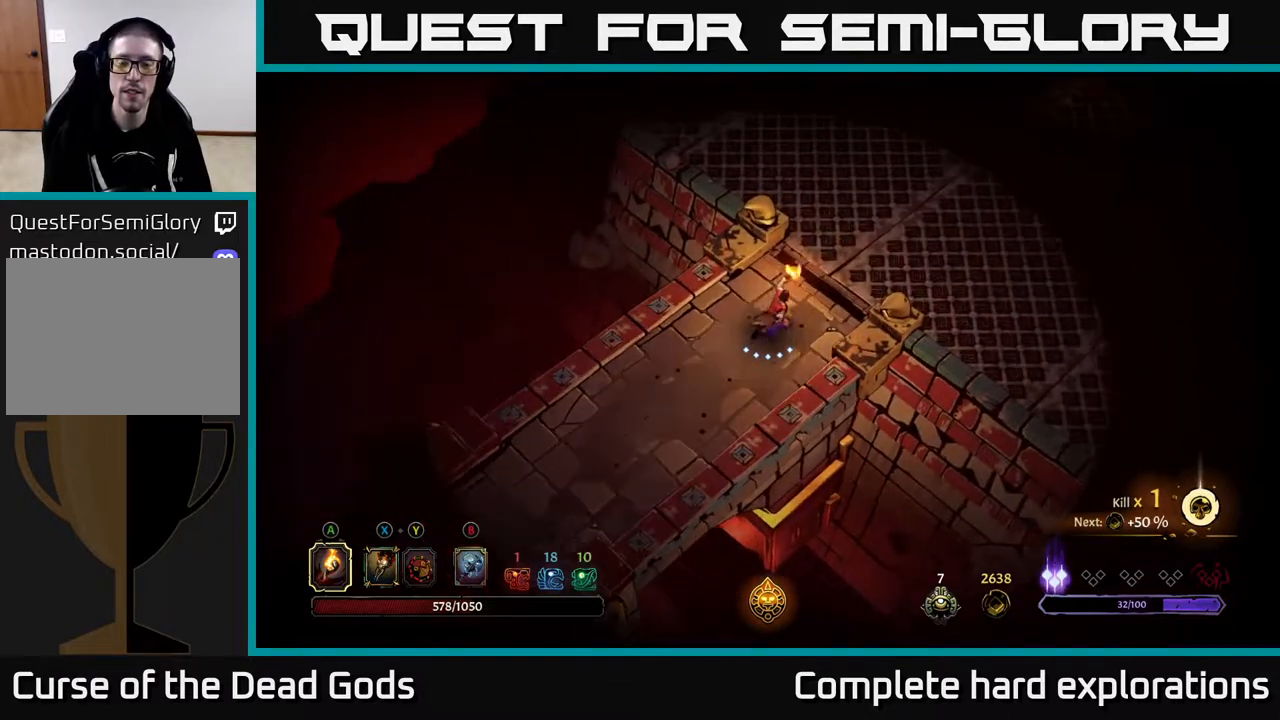
{"buttons": [], "left_stick": "up-right", "right_stick": "center", "events": [[367, "B", "down"], [417, "B", "up"]]}
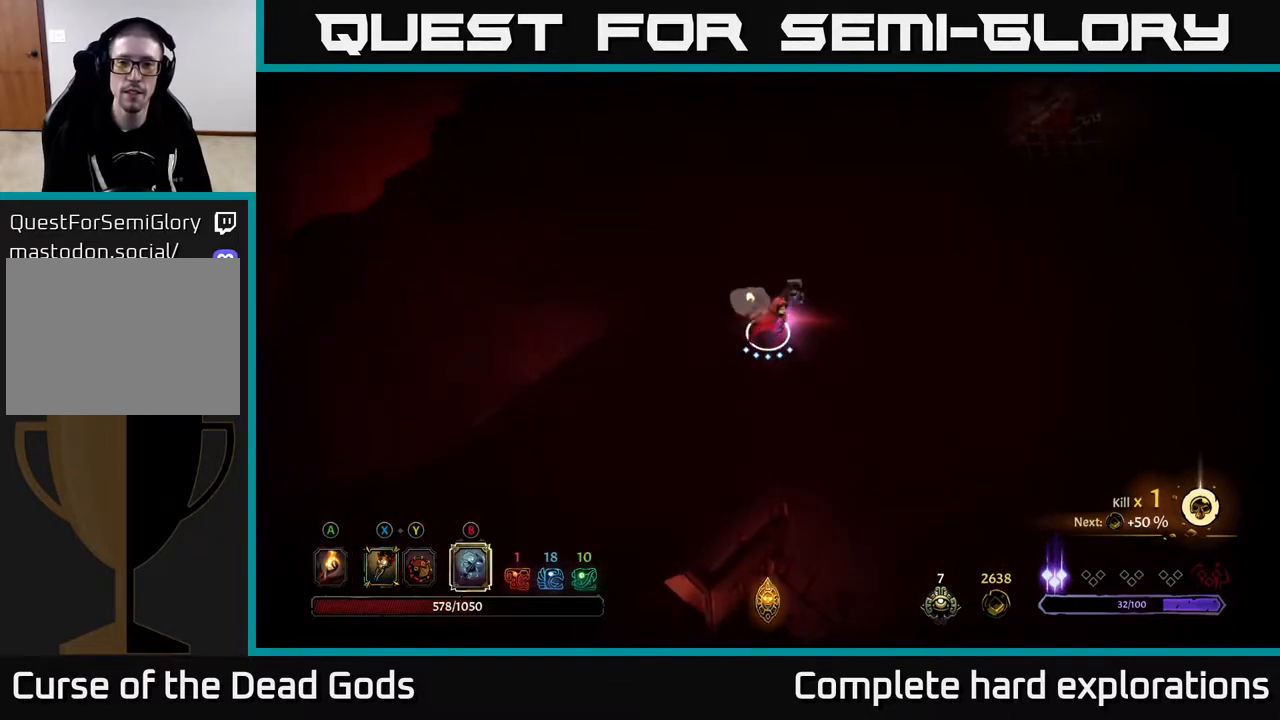
{"buttons": [], "left_stick": "up-right", "right_stick": "center", "events": []}
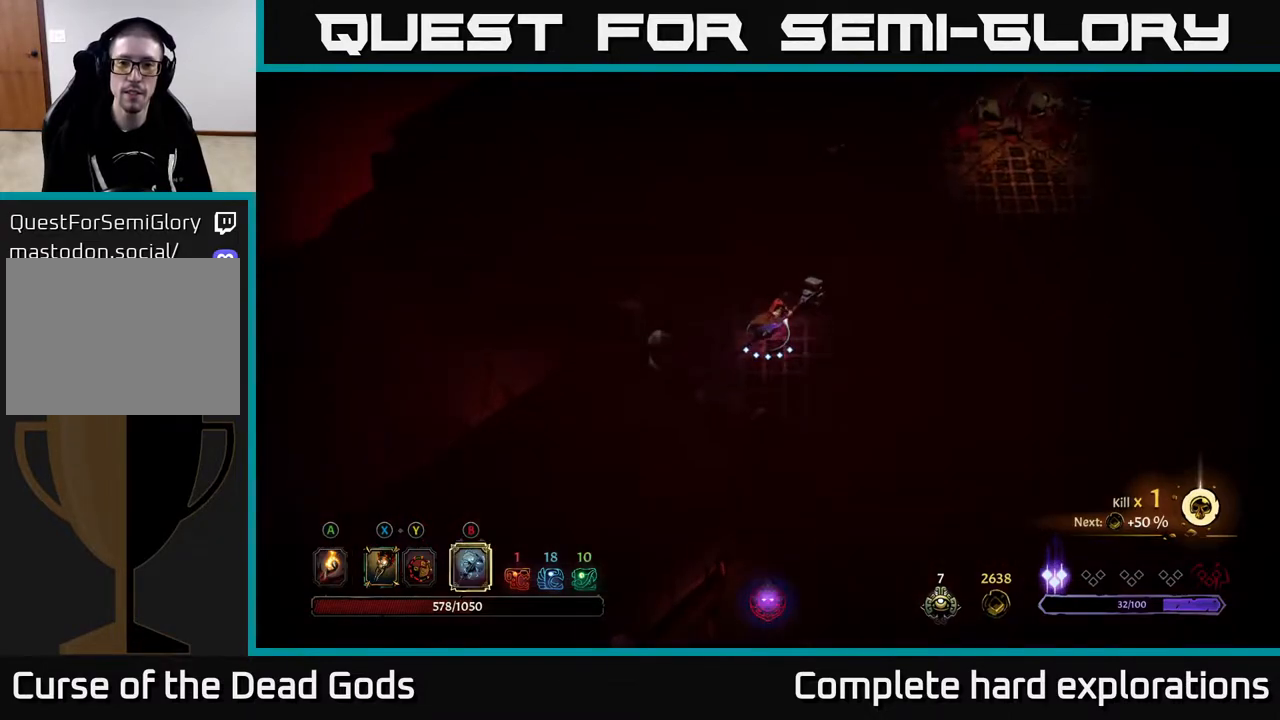
{"buttons": [], "left_stick": "up-right", "right_stick": "center", "events": []}
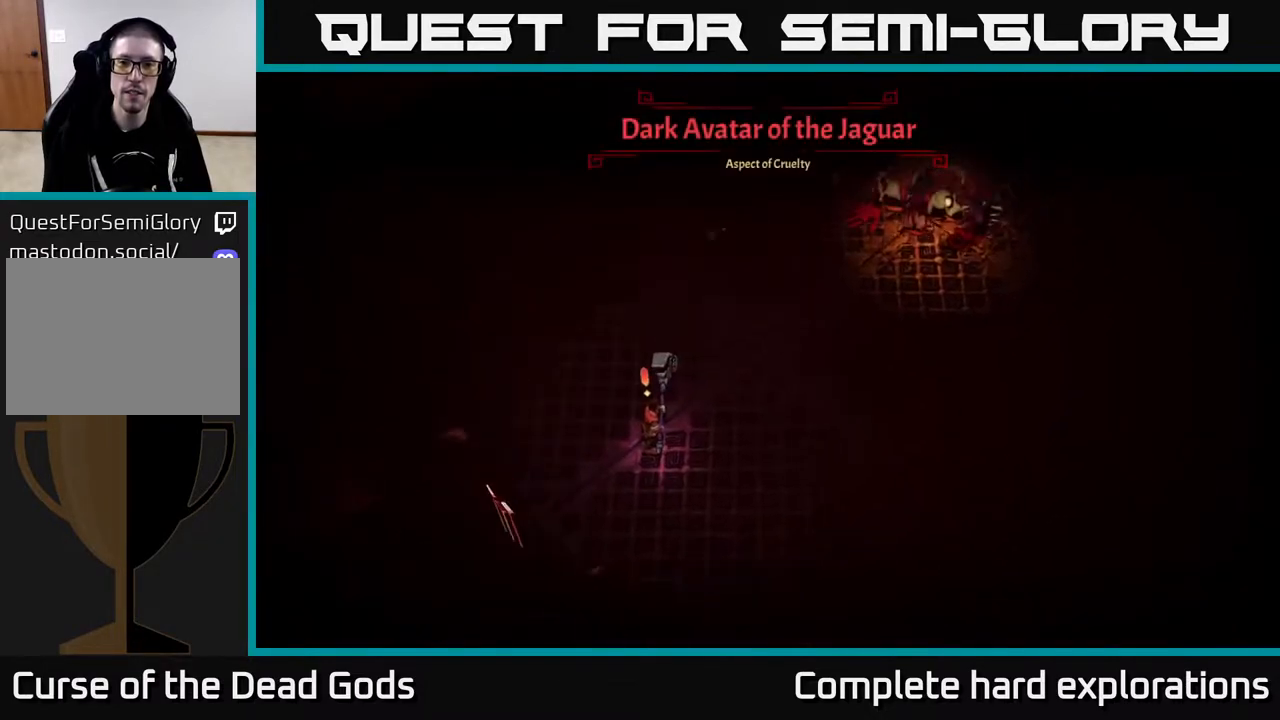
{"buttons": [], "left_stick": "center", "right_stick": "center", "events": [[250, "left_stick", "center"]]}
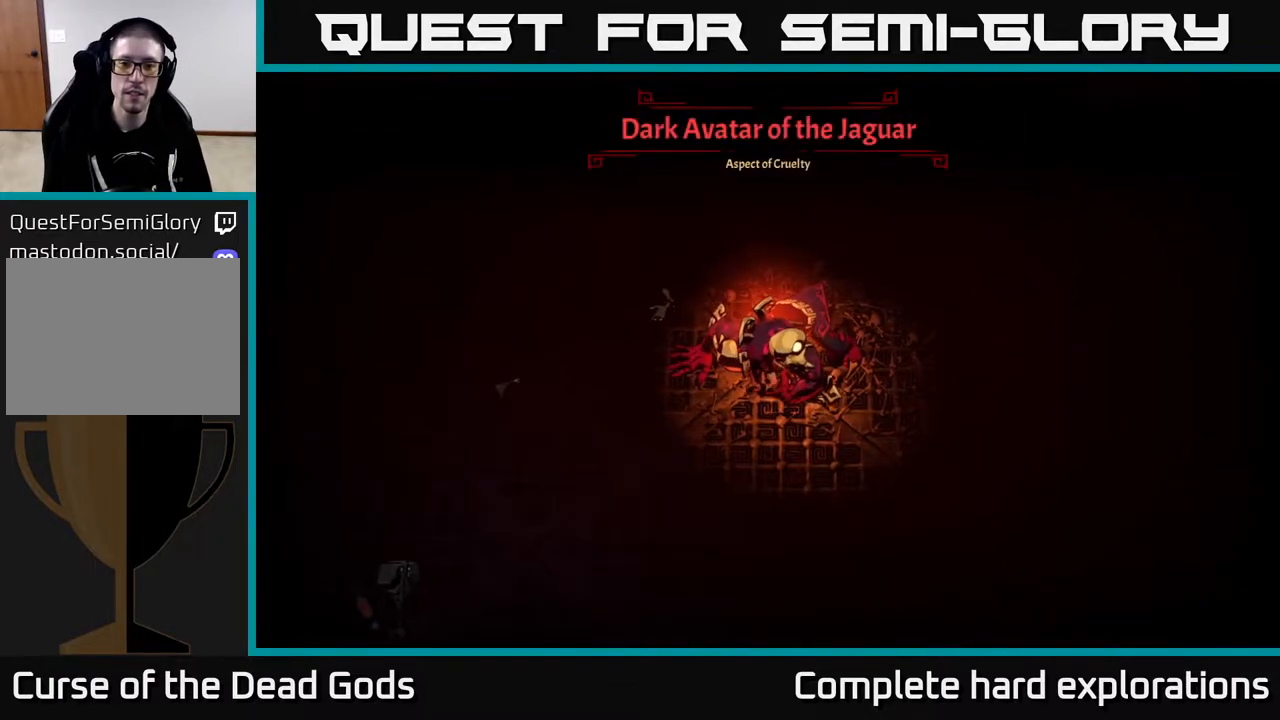
{"buttons": [], "left_stick": "right", "right_stick": "center", "events": [[150, "left_stick", "right"]]}
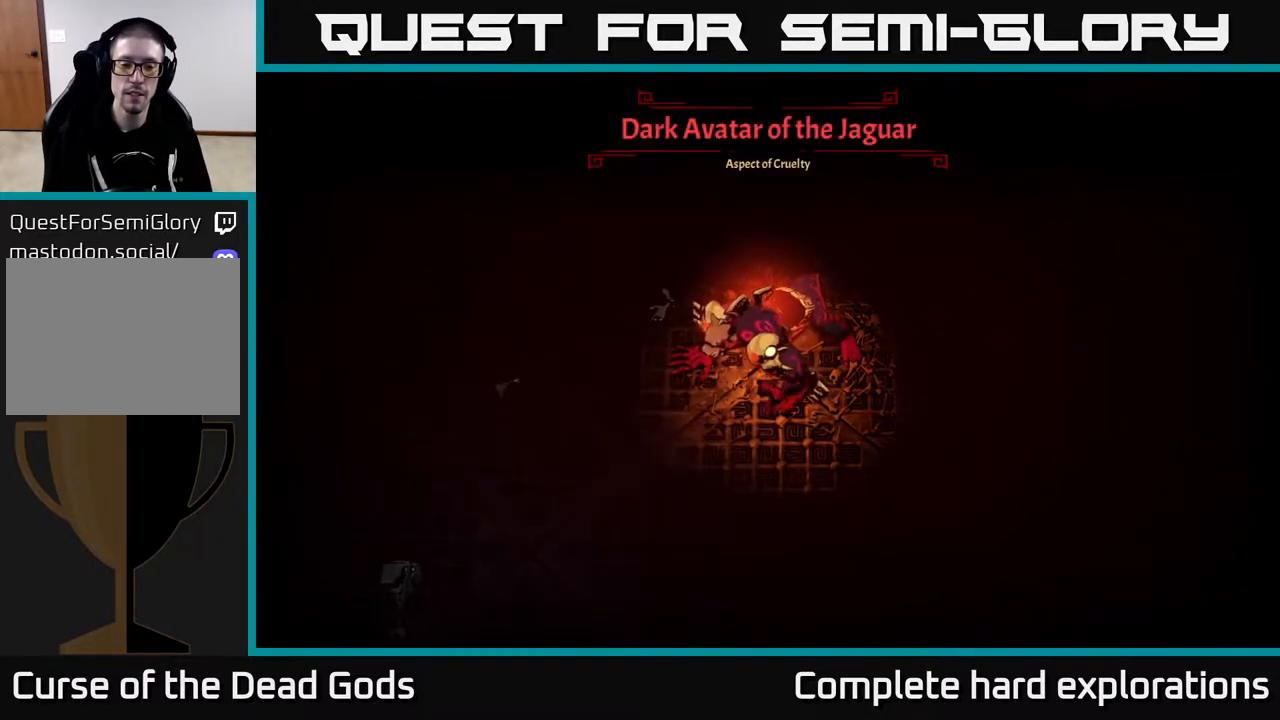
{"buttons": [], "left_stick": "right", "right_stick": "center", "events": [[117, "left_stick", "up-right"], [433, "left_stick", "right"]]}
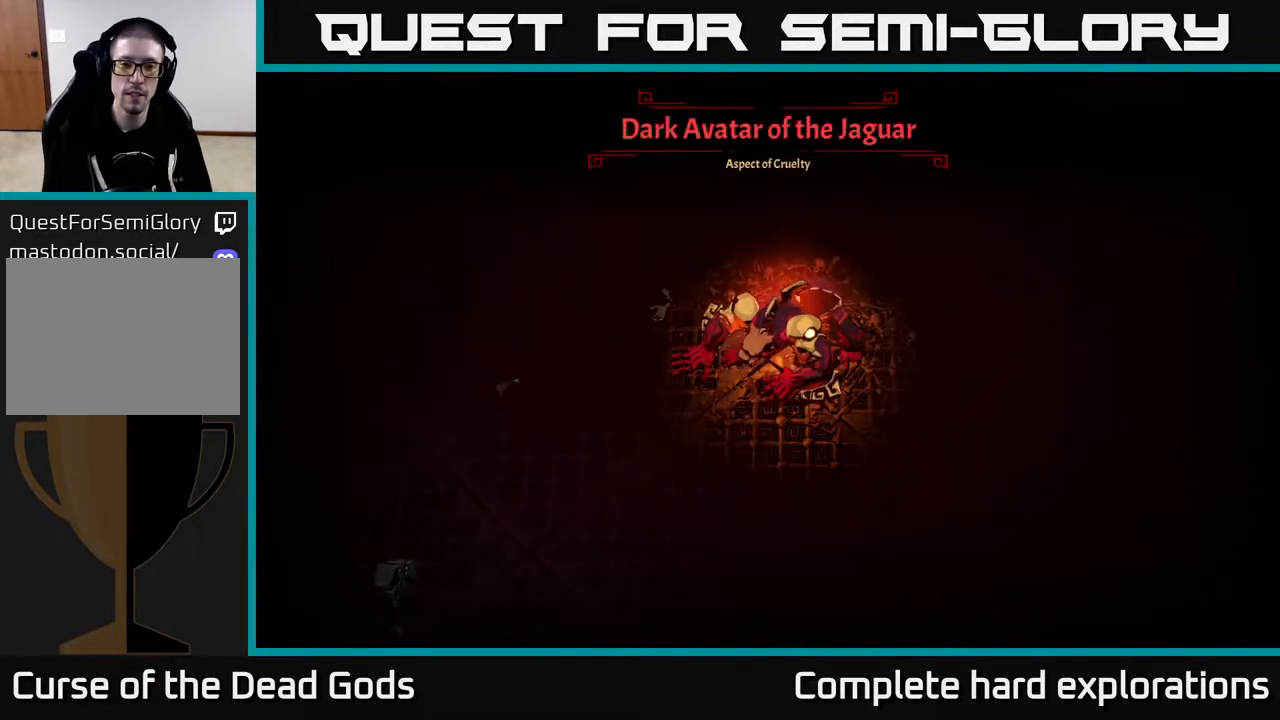
{"buttons": [], "left_stick": "right", "right_stick": "center", "events": []}
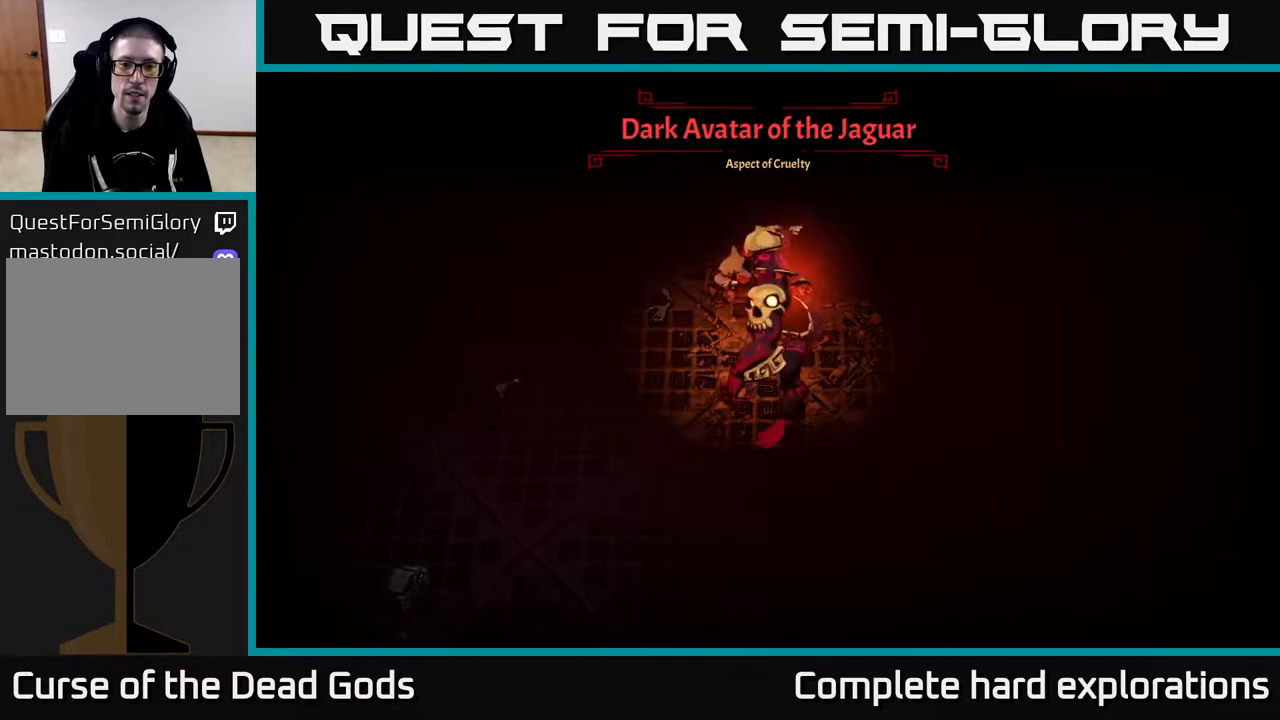
{"buttons": [], "left_stick": "right", "right_stick": "center", "events": [[300, "X", "down"], [350, "X", "up"]]}
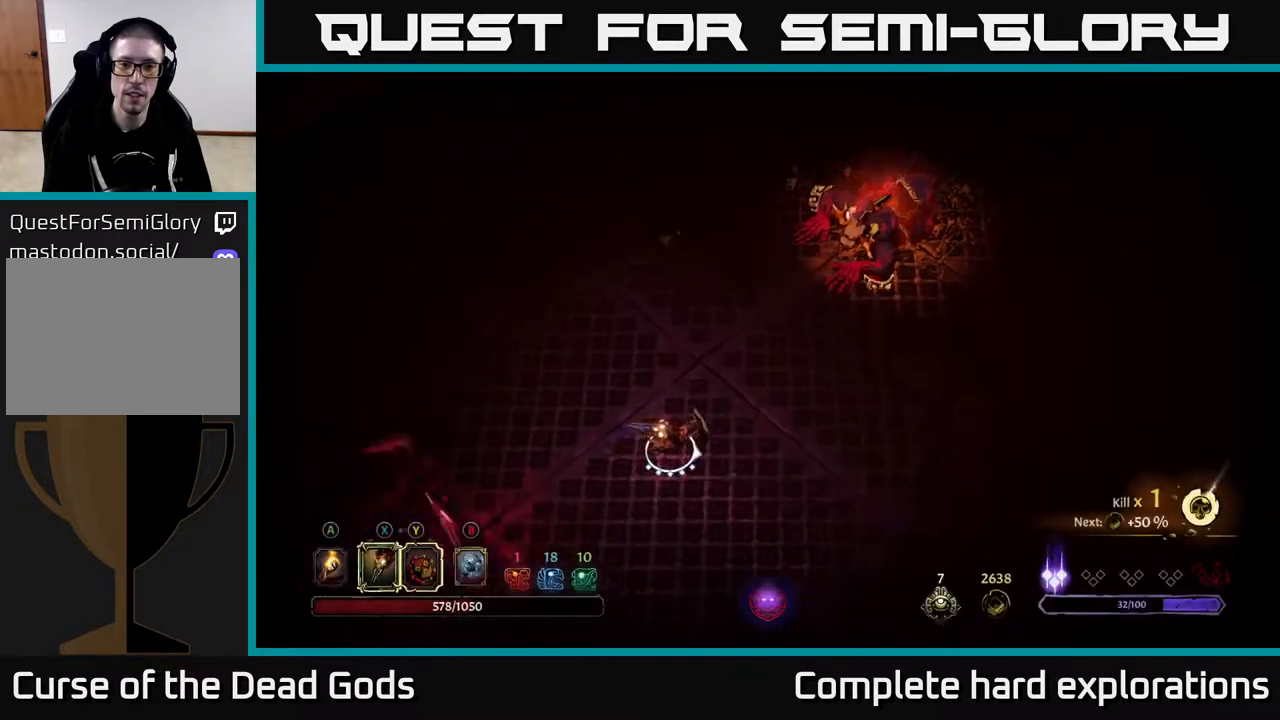
{"buttons": [], "left_stick": "right", "right_stick": "center", "events": []}
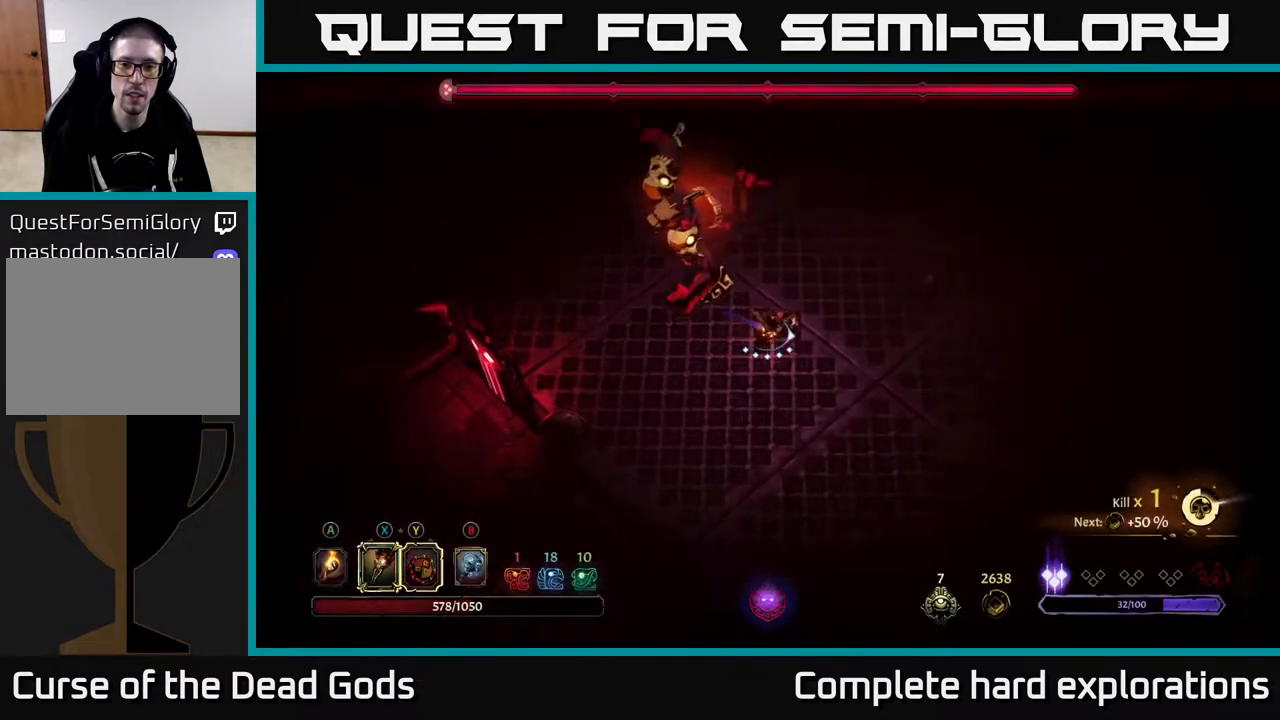
{"buttons": [], "left_stick": "down-left", "right_stick": "center", "events": [[183, "R2", "down"], [183, "left_stick", "up-left"], [267, "R2", "up"], [283, "left_stick", "left"], [400, "left_stick", "down-left"]]}
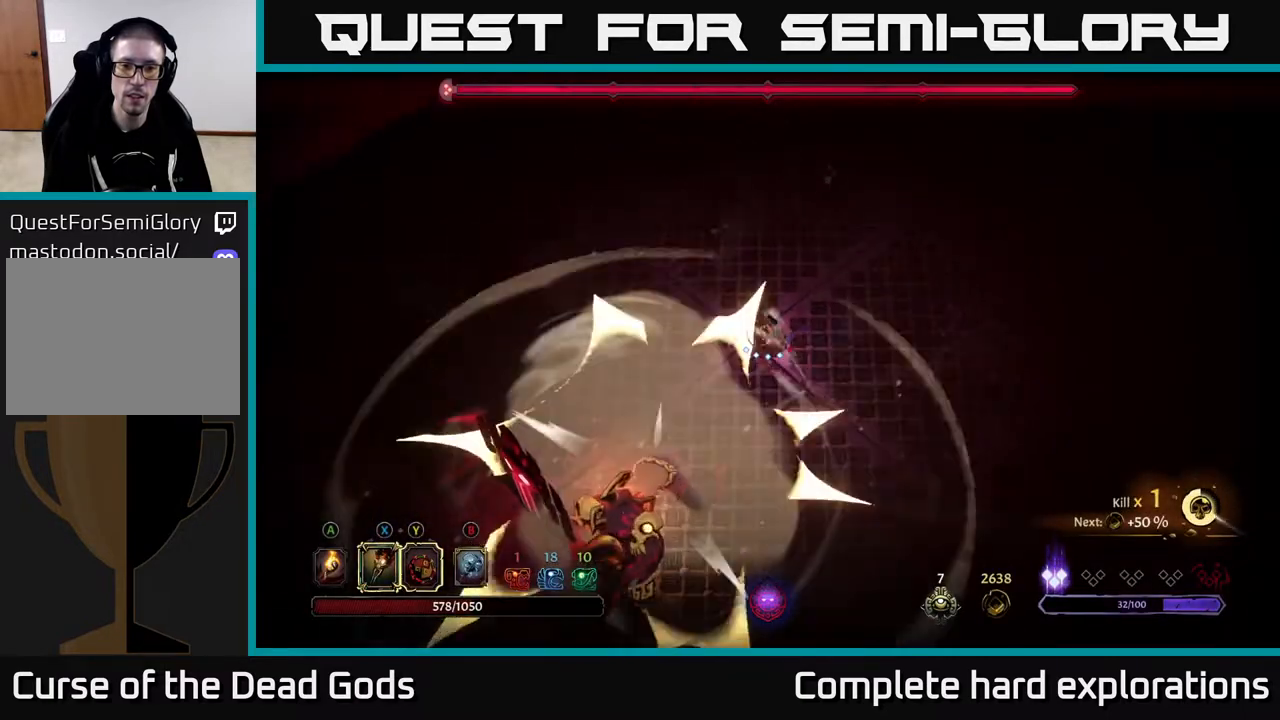
{"buttons": [], "left_stick": "down", "right_stick": "center", "events": [[483, "left_stick", "down"]]}
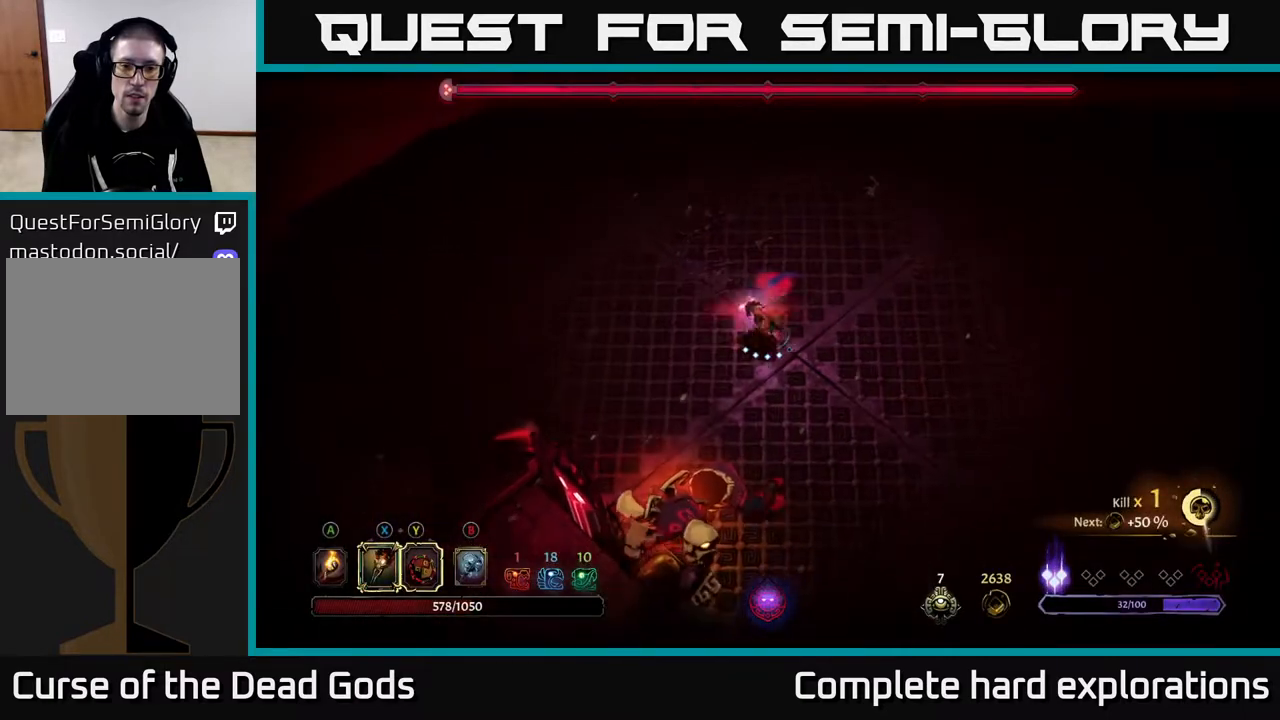
{"buttons": ["Y"], "left_stick": "down", "right_stick": "center", "events": [[333, "Y", "down"]]}
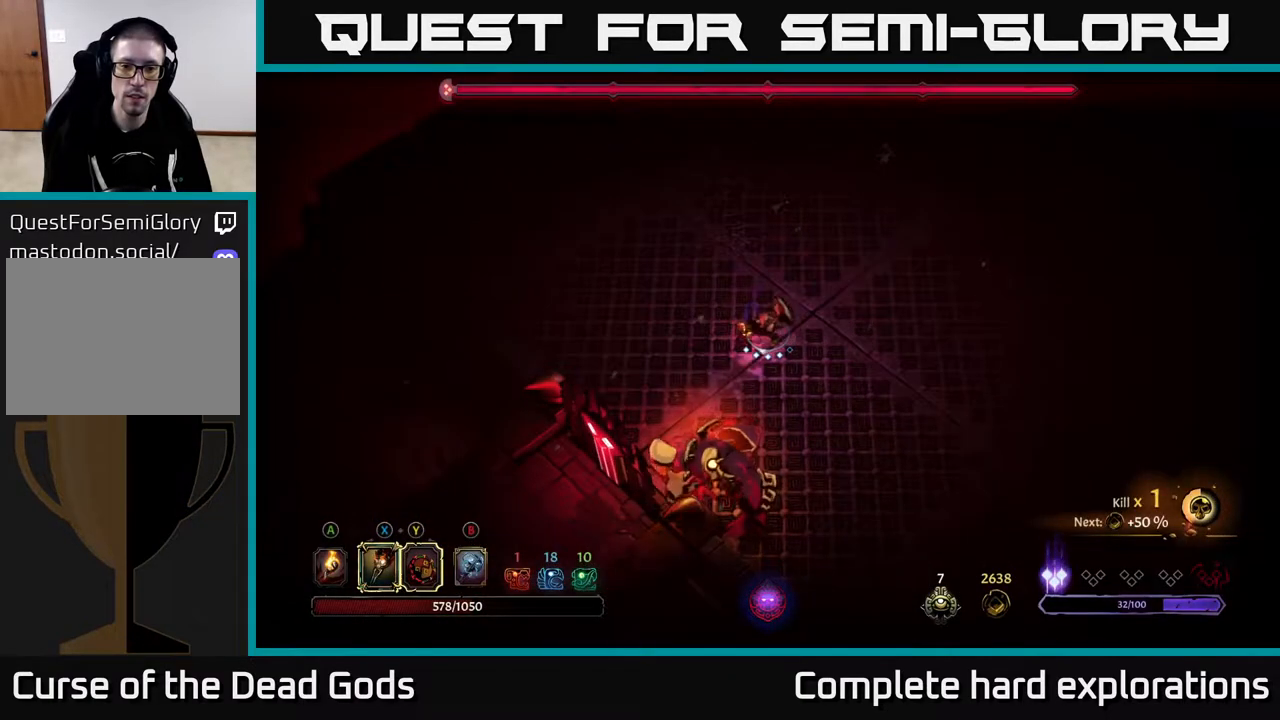
{"buttons": ["X"], "left_stick": "center", "right_stick": "center", "events": [[217, "Y", "up"], [417, "X", "down"], [500, "left_stick", "center"]]}
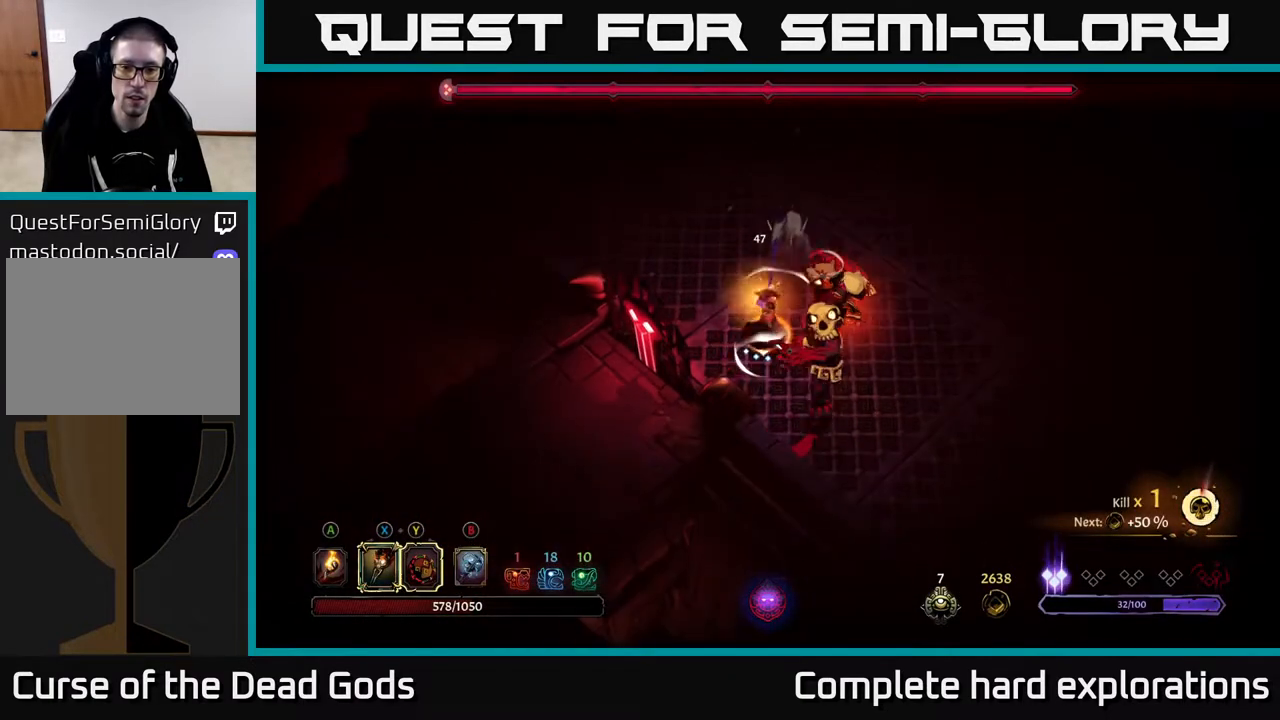
{"buttons": ["X"], "left_stick": "right", "right_stick": "center", "events": [[17, "X", "up"], [183, "left_stick", "right"], [250, "X", "down"], [383, "X", "up"], [467, "X", "down"]]}
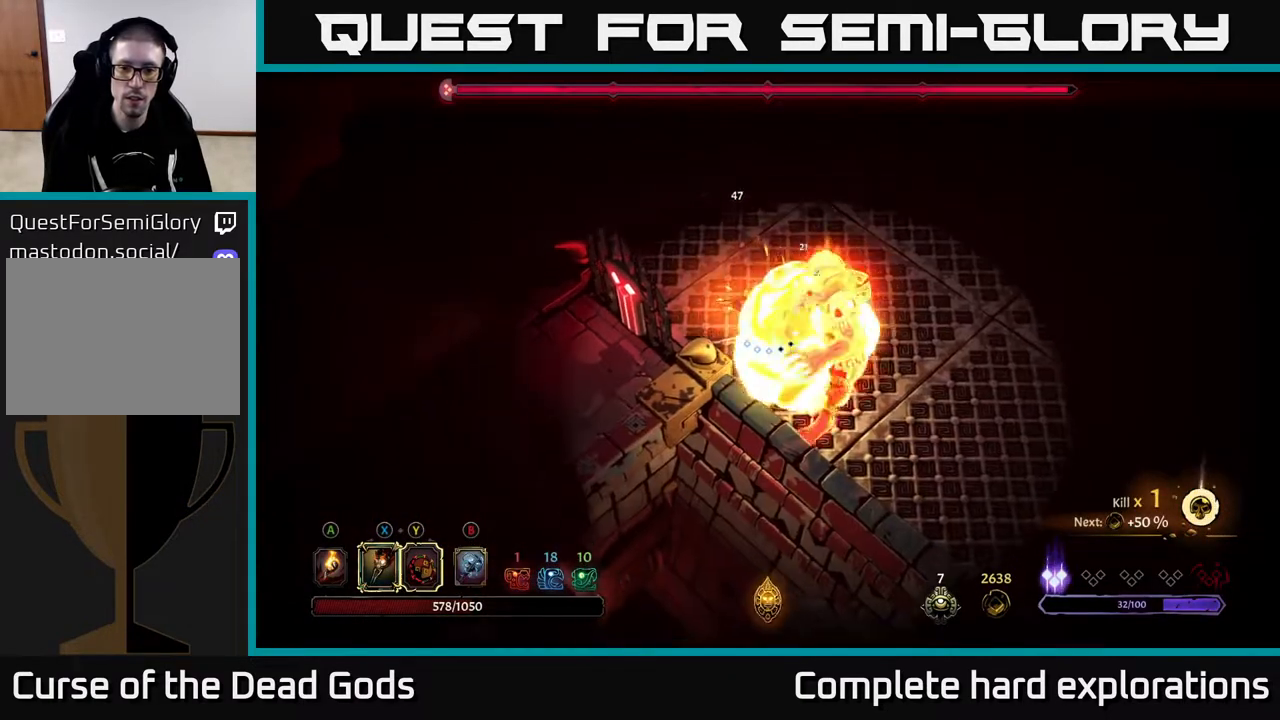
{"buttons": ["Y"], "left_stick": "right", "right_stick": "center", "events": [[83, "X", "up"], [200, "X", "down"], [350, "X", "up"], [450, "Y", "down"]]}
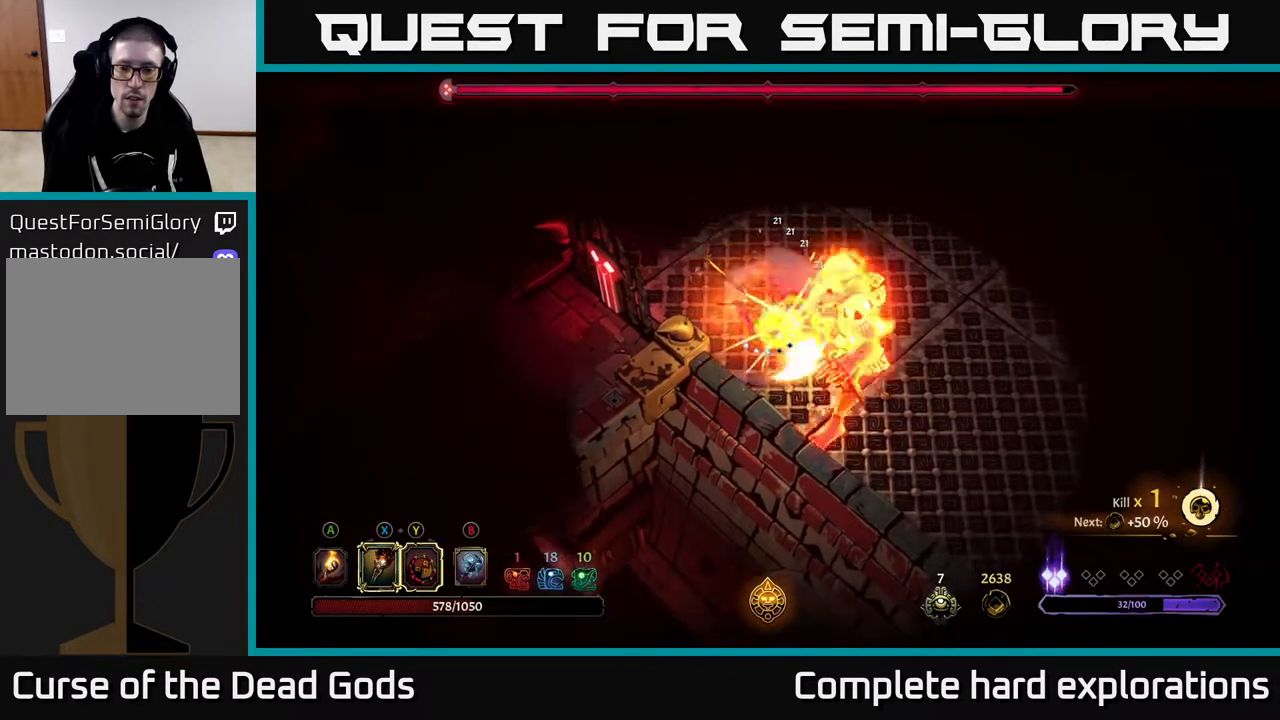
{"buttons": [], "left_stick": "center", "right_stick": "center", "events": [[67, "Y", "up"], [250, "left_stick", "center"]]}
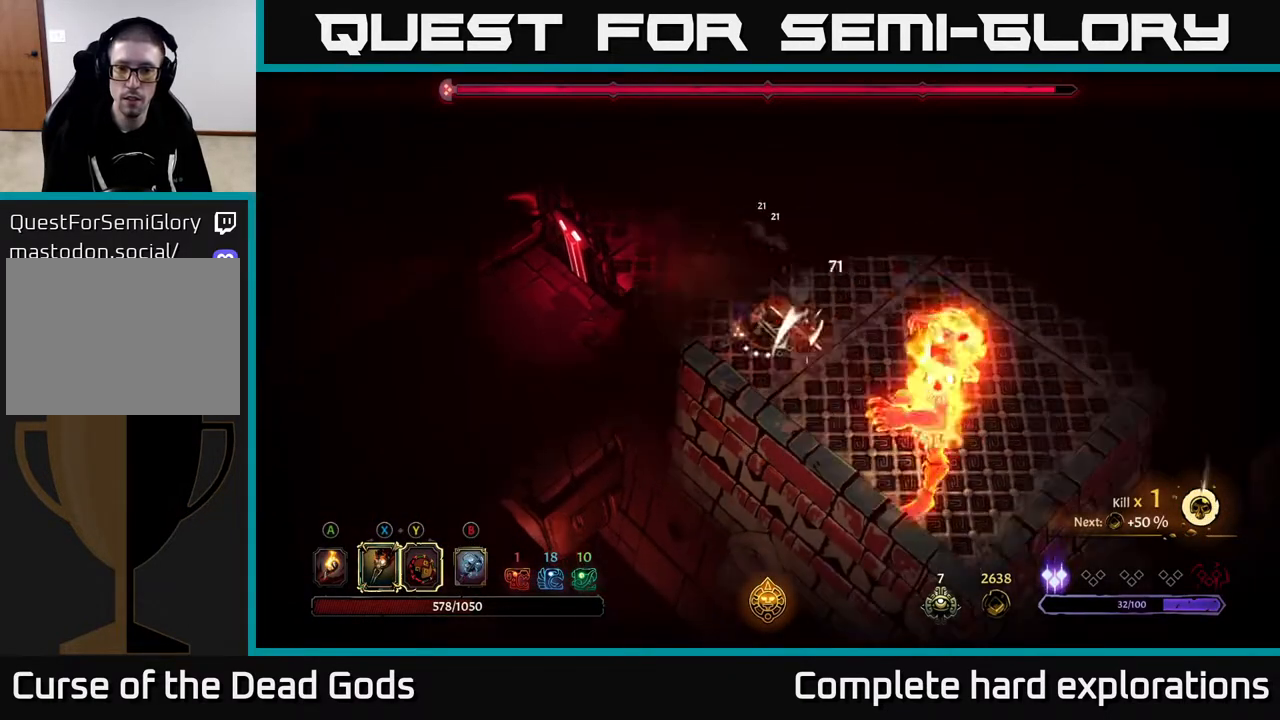
{"buttons": [], "left_stick": "up", "right_stick": "center", "events": [[17, "left_stick", "up"]]}
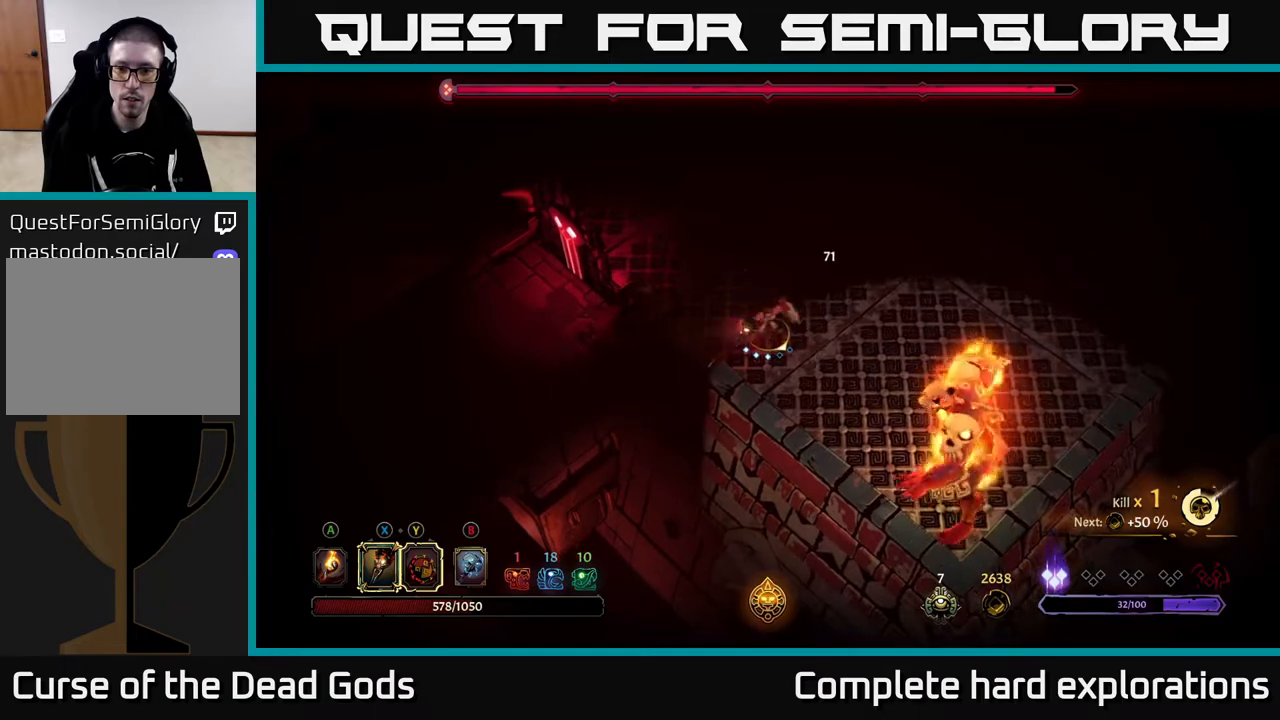
{"buttons": [], "left_stick": "up", "right_stick": "center", "events": []}
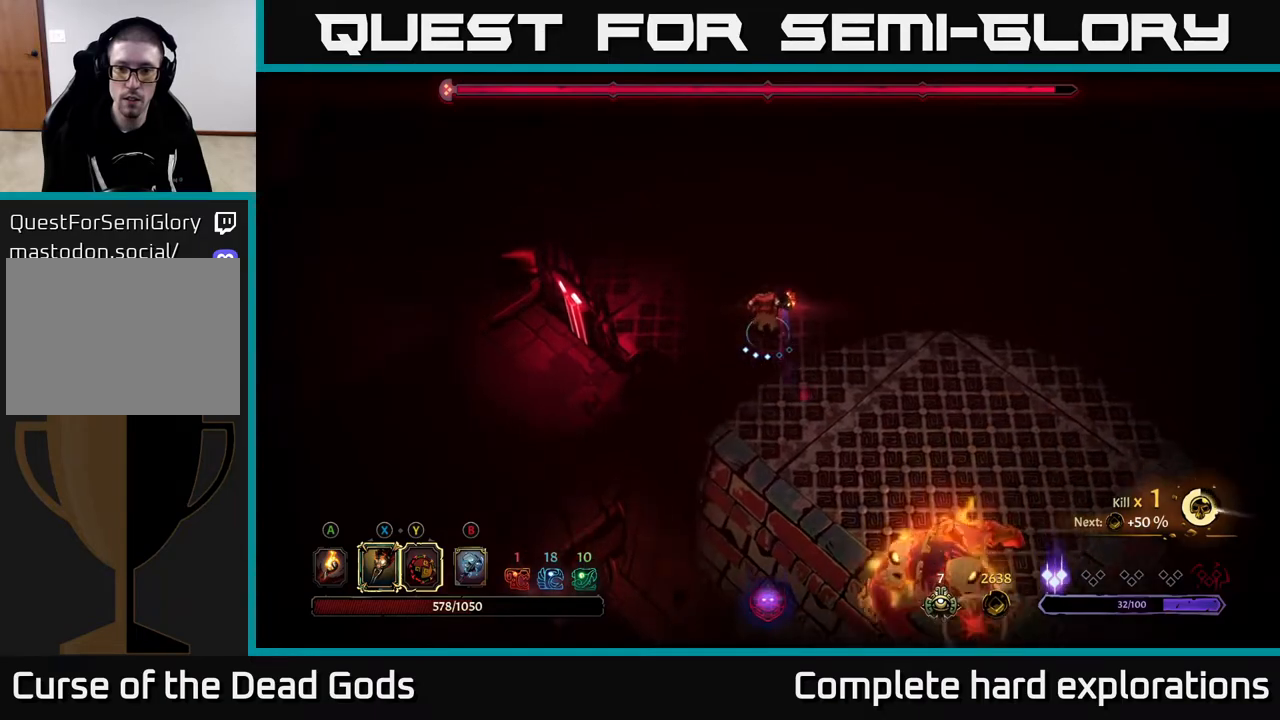
{"buttons": [], "left_stick": "up", "right_stick": "center", "events": [[233, "R2", "down"], [383, "R2", "up"]]}
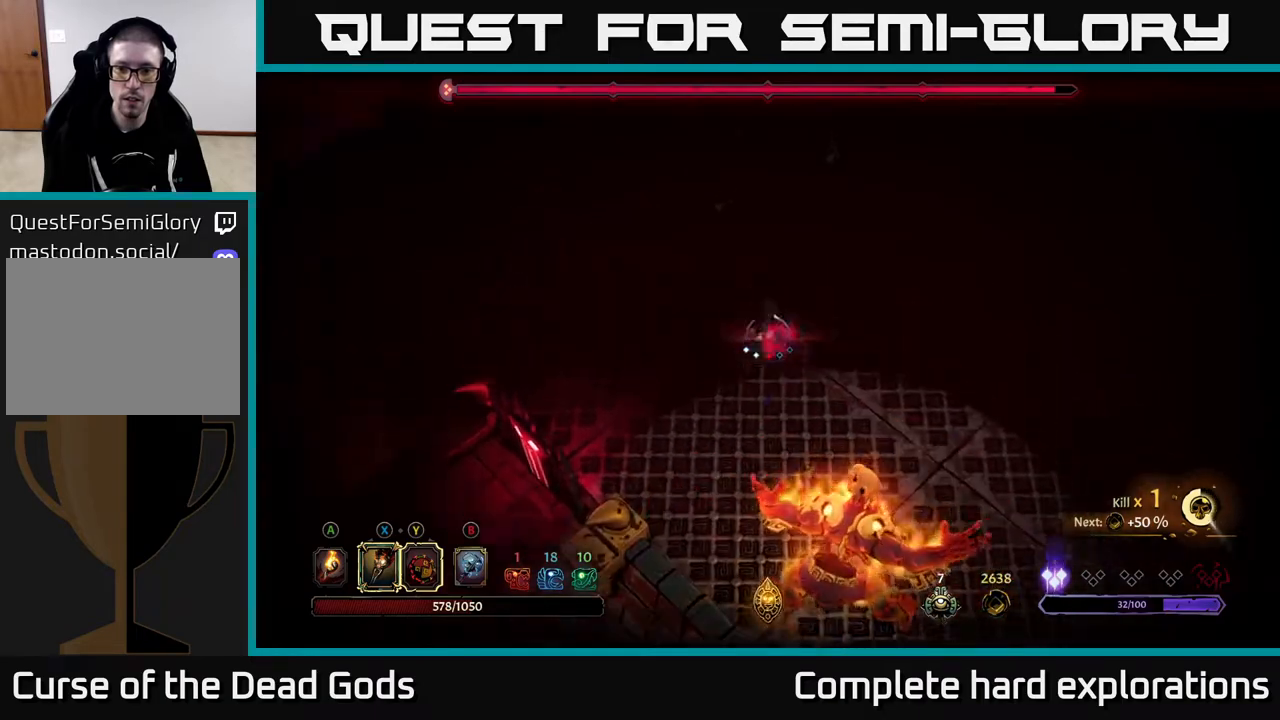
{"buttons": [], "left_stick": "up-right", "right_stick": "center", "events": [[267, "left_stick", "up-right"]]}
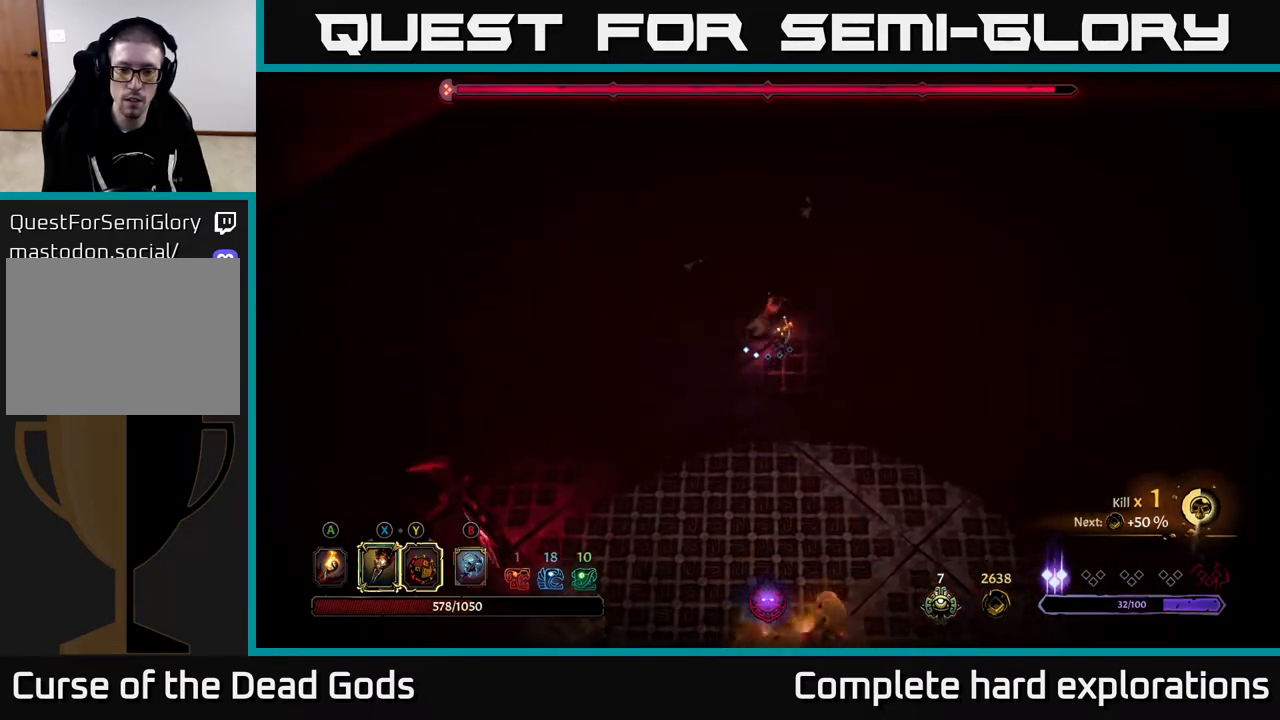
{"buttons": [], "left_stick": "right", "right_stick": "center", "events": [[400, "left_stick", "right"]]}
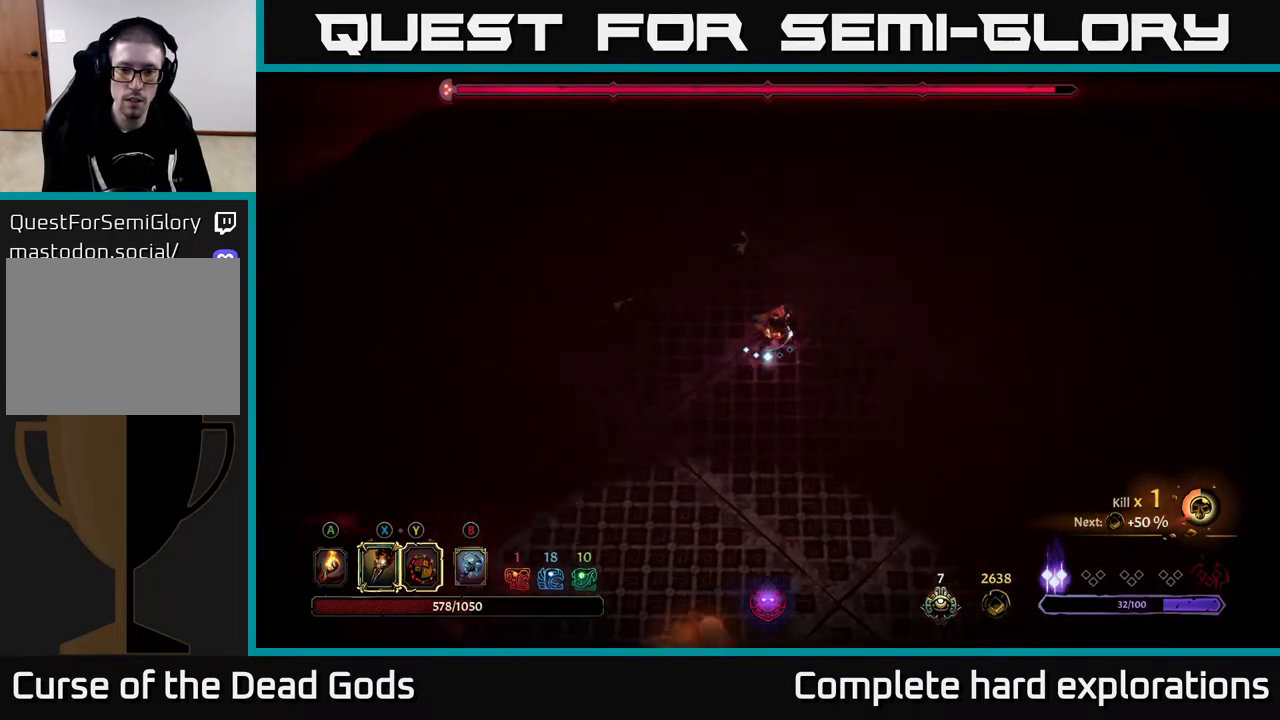
{"buttons": ["Y"], "left_stick": "down", "right_stick": "center", "events": [[50, "left_stick", "down-right"], [183, "left_stick", "down"], [333, "Y", "down"]]}
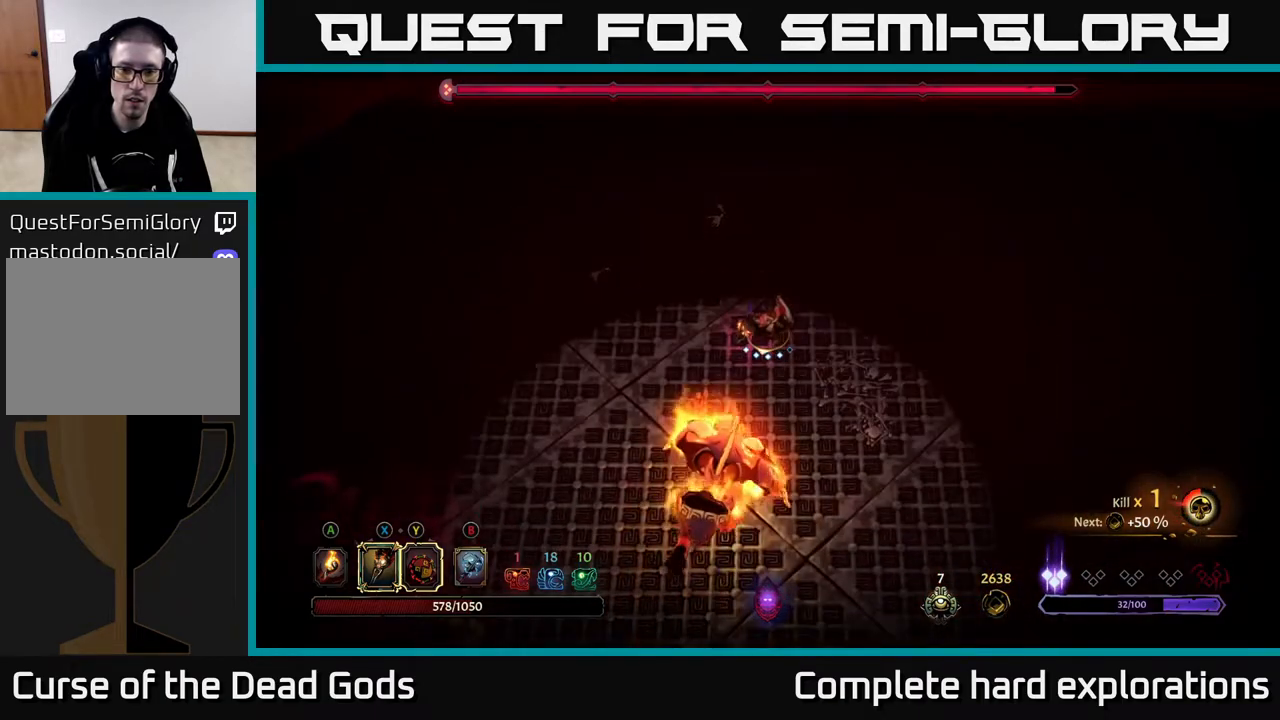
{"buttons": [], "left_stick": "down", "right_stick": "center", "events": [[150, "Y", "up"], [350, "X", "down"], [467, "X", "up"]]}
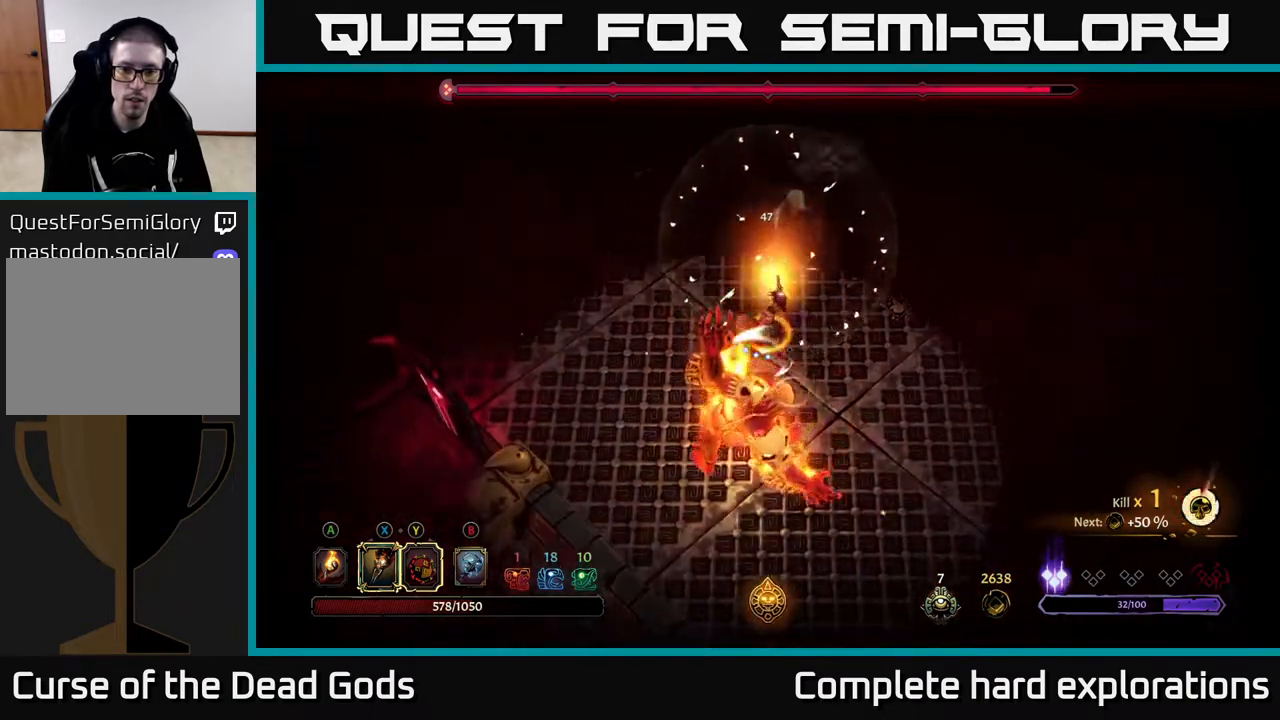
{"buttons": [], "left_stick": "down", "right_stick": "center", "events": [[83, "X", "down"], [200, "X", "up"], [300, "X", "down"], [433, "X", "up"]]}
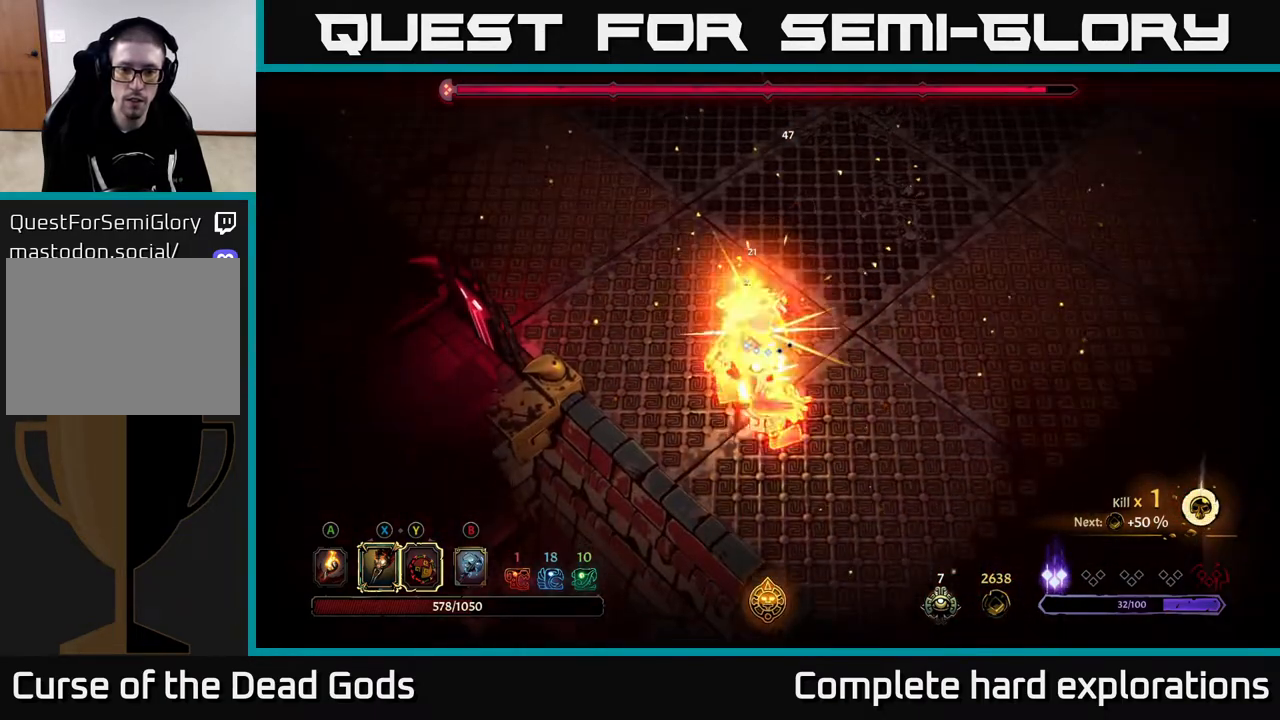
{"buttons": ["R2"], "left_stick": "up-right", "right_stick": "center", "events": [[33, "X", "down"], [183, "X", "up"], [467, "R2", "down"], [467, "left_stick", "up-right"]]}
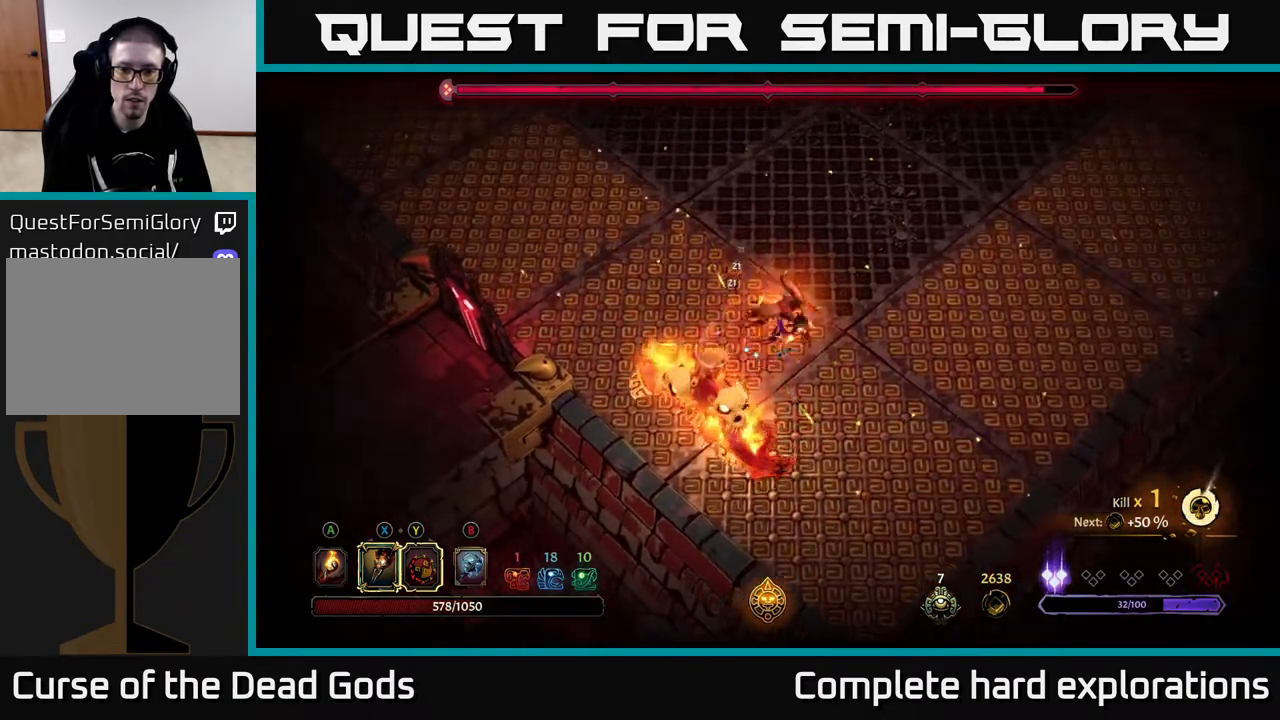
{"buttons": [], "left_stick": "up-right", "right_stick": "center", "events": [[117, "R2", "up"]]}
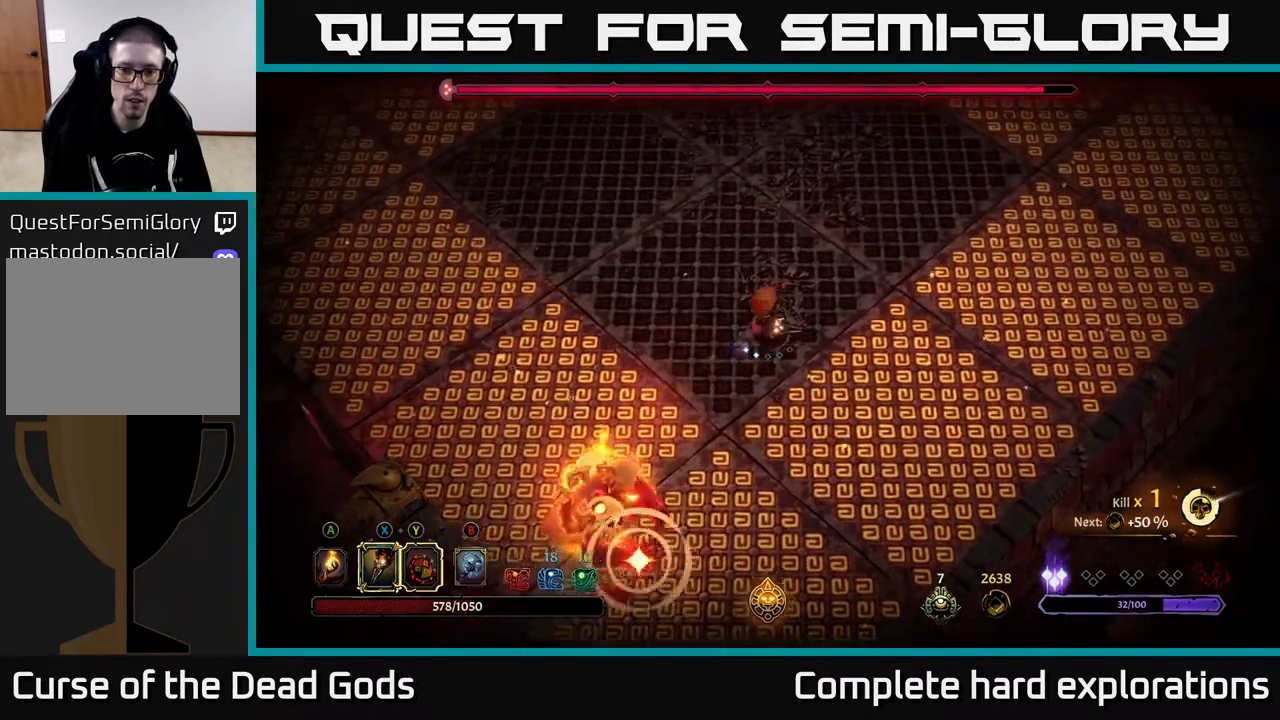
{"buttons": [], "left_stick": "up", "right_stick": "center", "events": [[367, "R2", "down"], [383, "left_stick", "up"], [500, "R2", "up"]]}